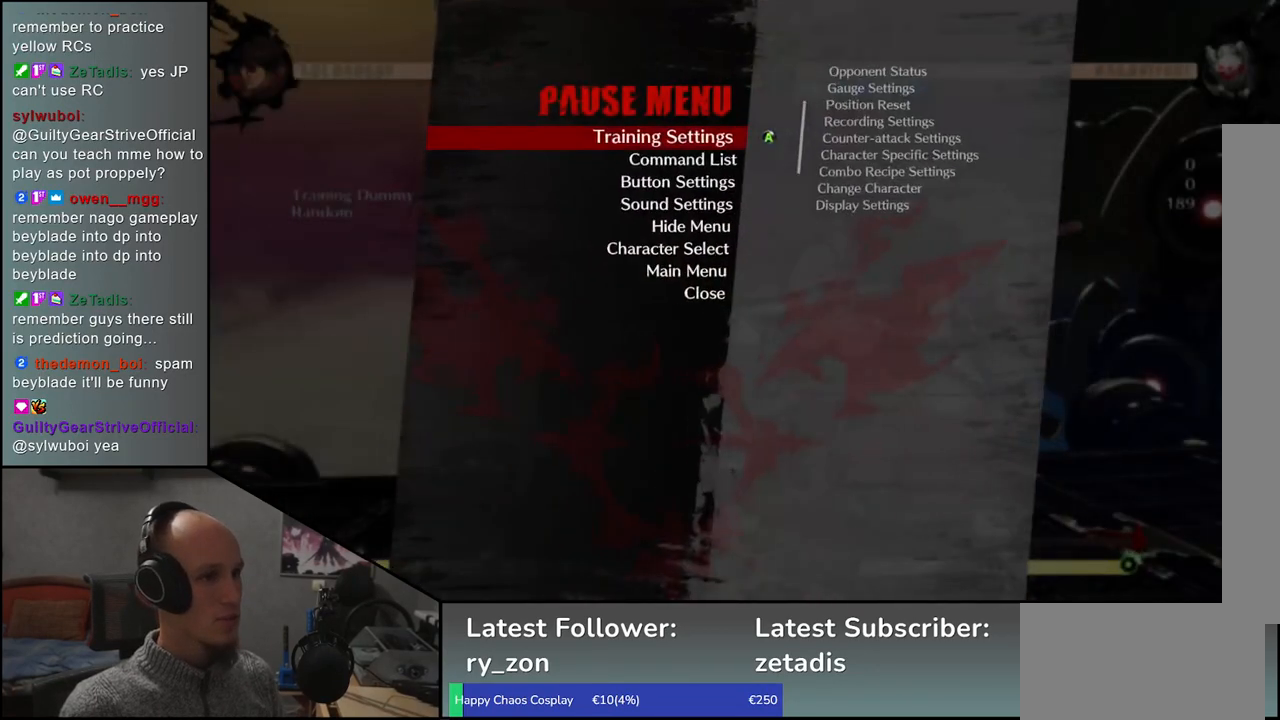
Gameplay with a controller (arcade stick); each line is a JSON object with the inputs held at the frame after it. "events" lists button and stick changes between this image and that frame as [ms after this image, input, new state], when the widget could be followed in between. Not read: L3 R3 other_buttons.
{"buttons": [], "left_stick": "center", "events": [[17, "TRIANGLE", "down"], [100, "TRIANGLE", "up"]]}
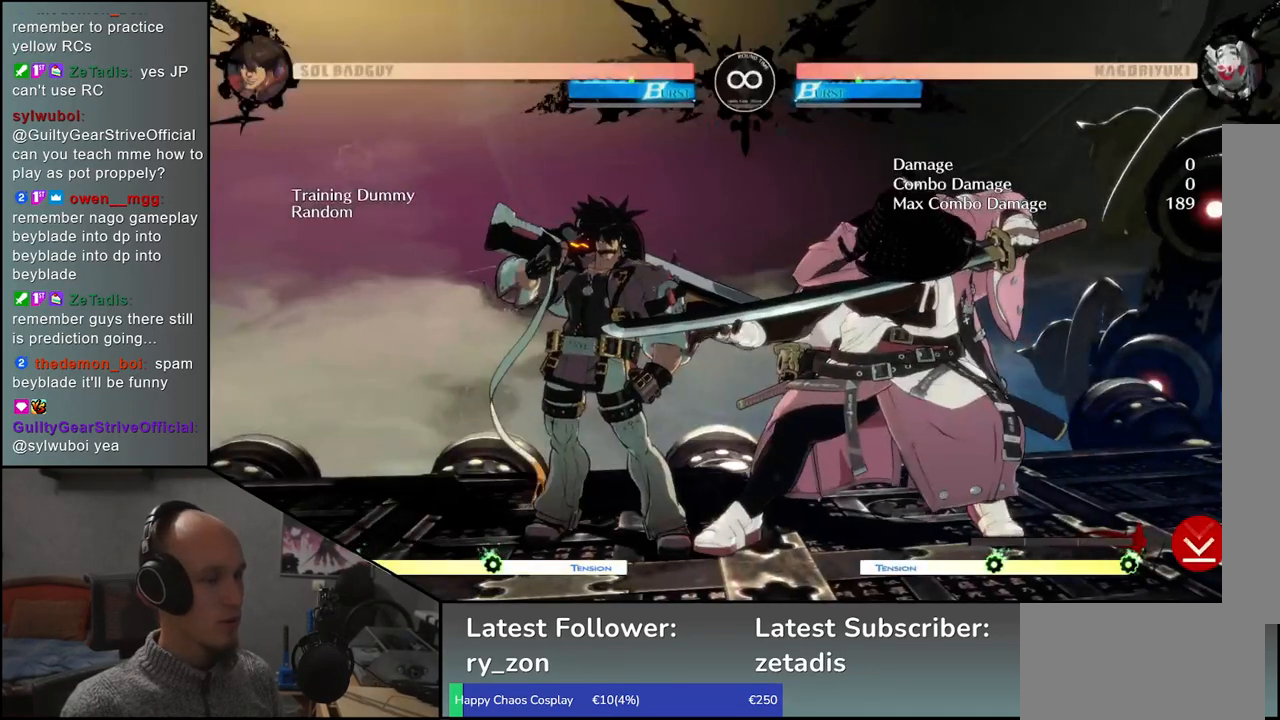
{"buttons": [], "left_stick": "left", "events": [[233, "left_stick", "left"]]}
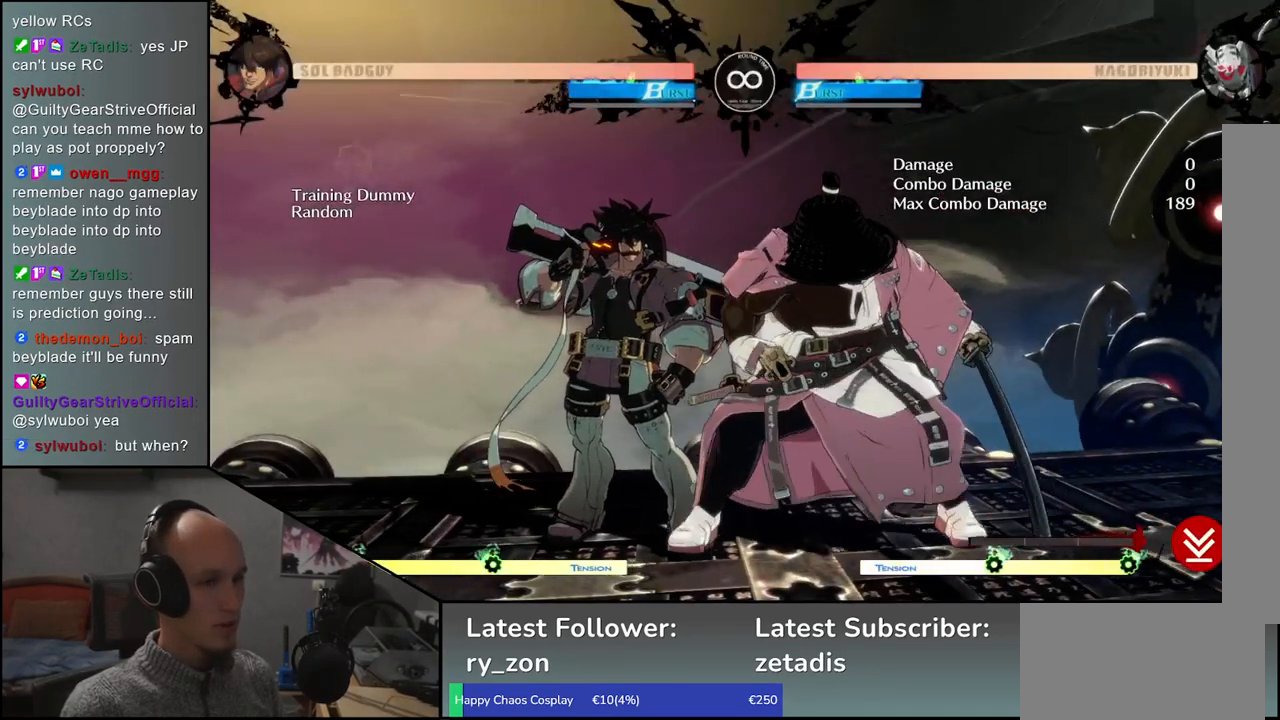
{"buttons": [], "left_stick": "down", "events": [[117, "left_stick", "center"], [400, "left_stick", "down"]]}
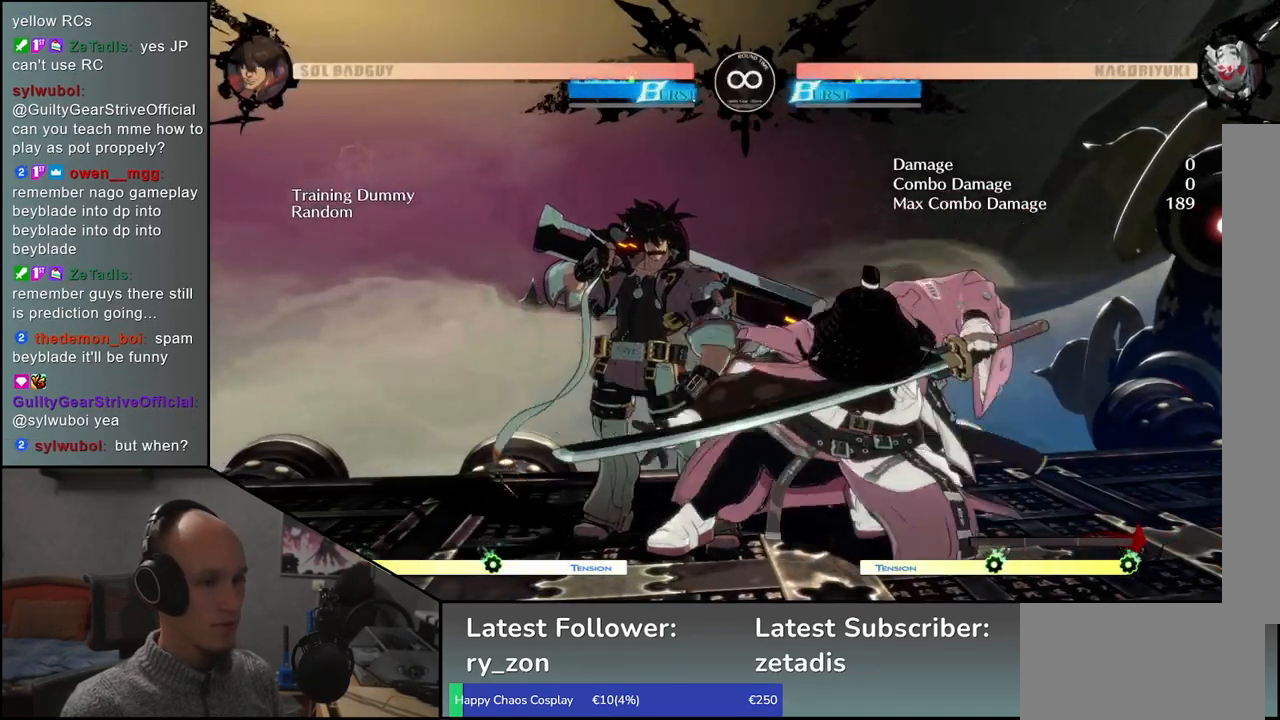
{"buttons": ["SQUARE"], "left_stick": "left", "events": [[33, "L1", "down"], [117, "left_stick", "center"], [133, "L1", "up"], [267, "left_stick", "down-right"], [383, "left_stick", "left"], [433, "SQUARE", "down"]]}
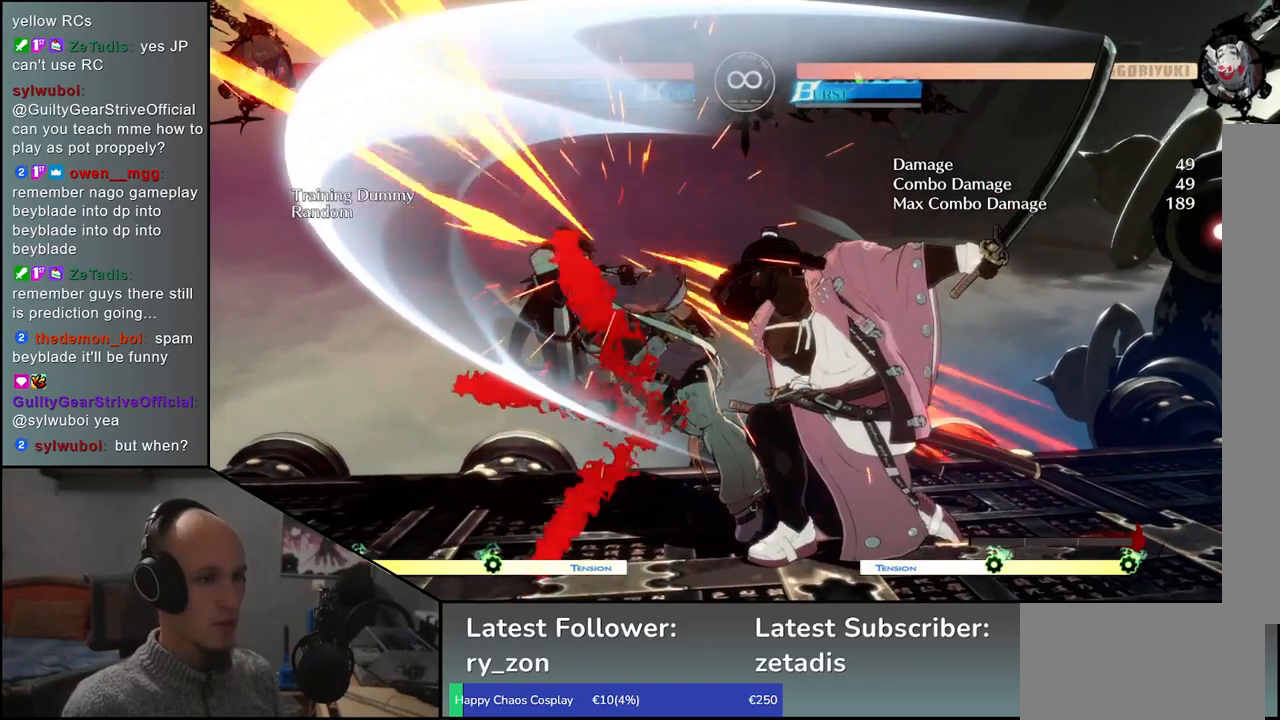
{"buttons": ["SQUARE"], "left_stick": "left", "events": []}
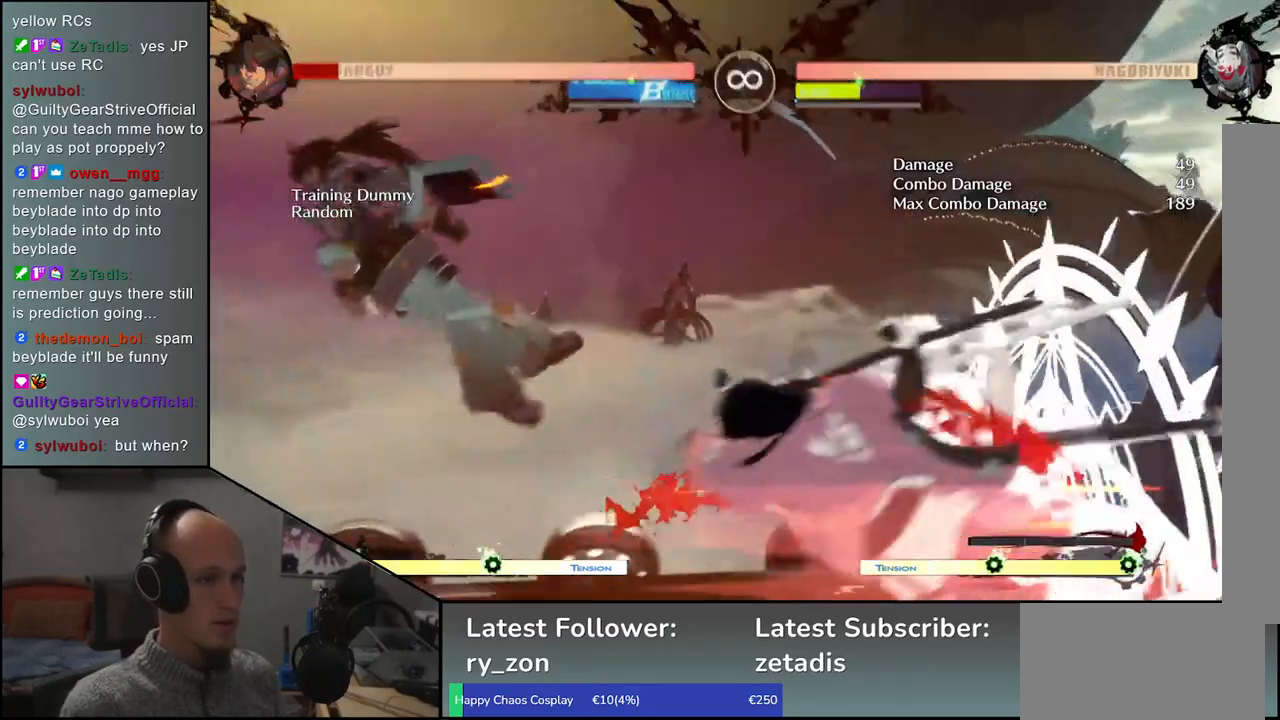
{"buttons": [], "left_stick": "center", "events": [[167, "SQUARE", "up"], [250, "left_stick", "center"]]}
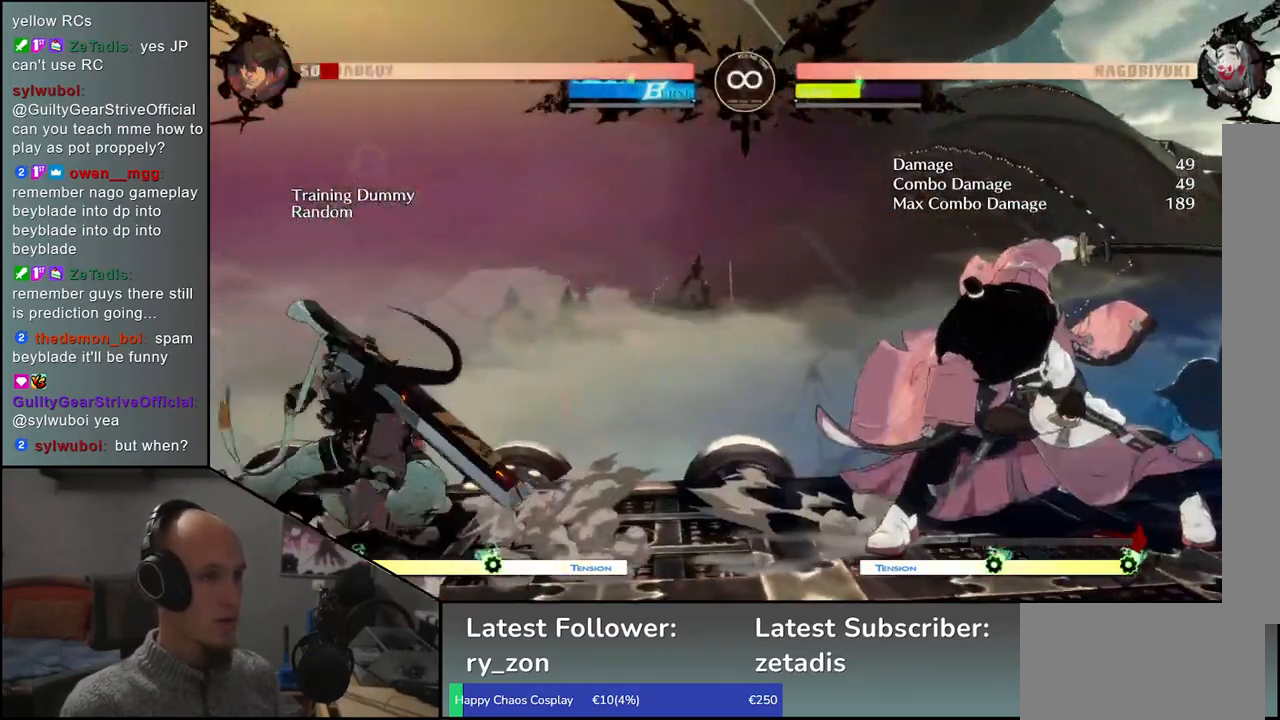
{"buttons": ["START"], "left_stick": "center", "events": [[183, "SELECT", "down"], [333, "SELECT", "up"], [433, "START", "down"]]}
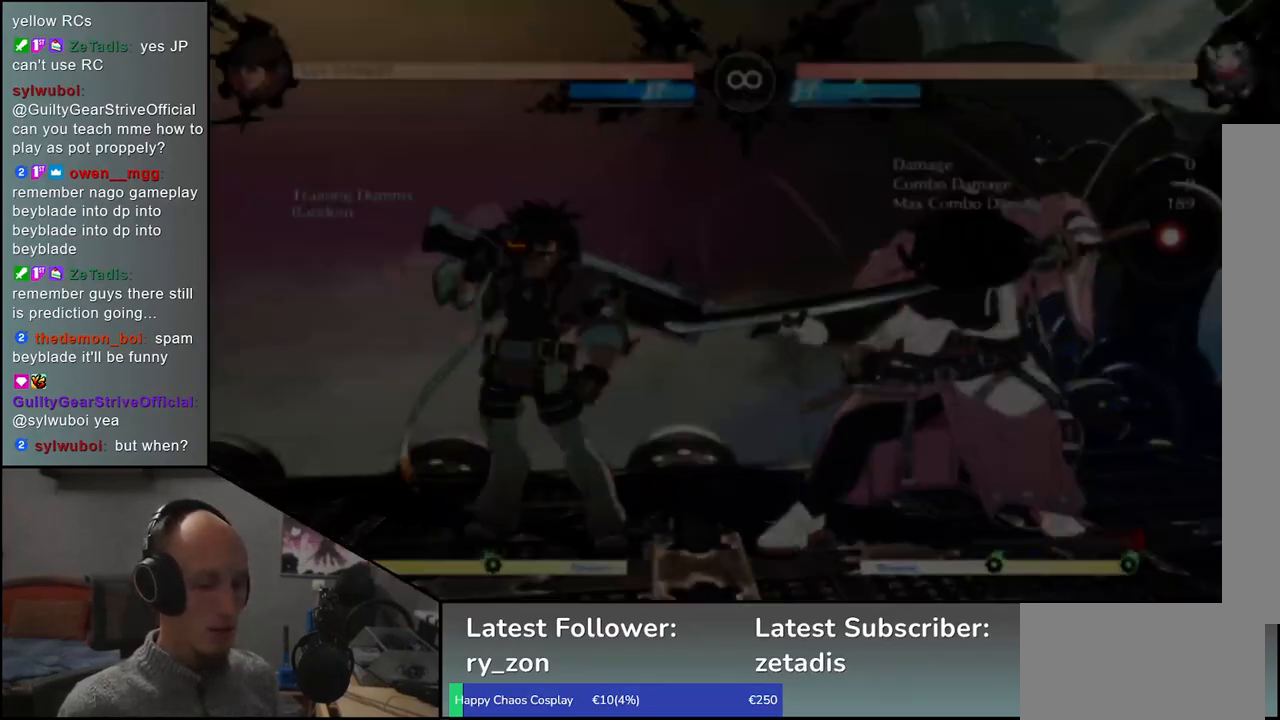
{"buttons": [], "left_stick": "center", "events": [[50, "START", "up"]]}
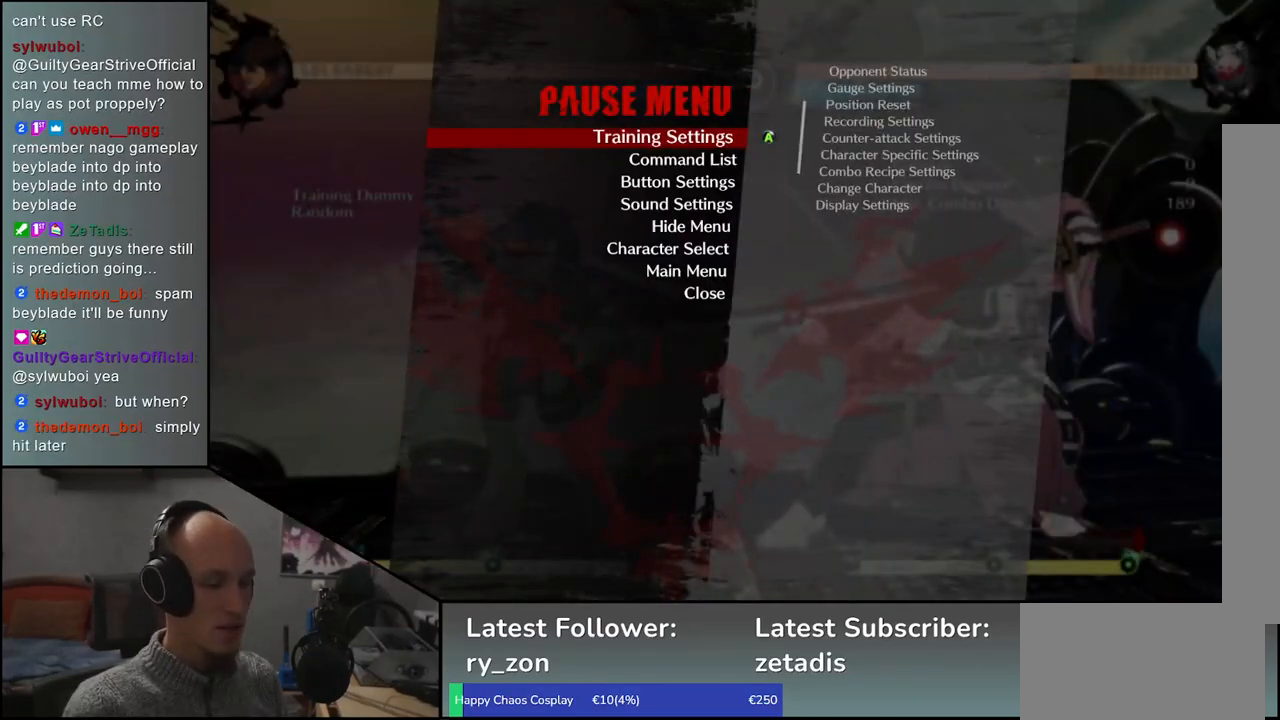
{"buttons": [], "left_stick": "center", "events": [[233, "SQUARE", "down"], [317, "SQUARE", "up"]]}
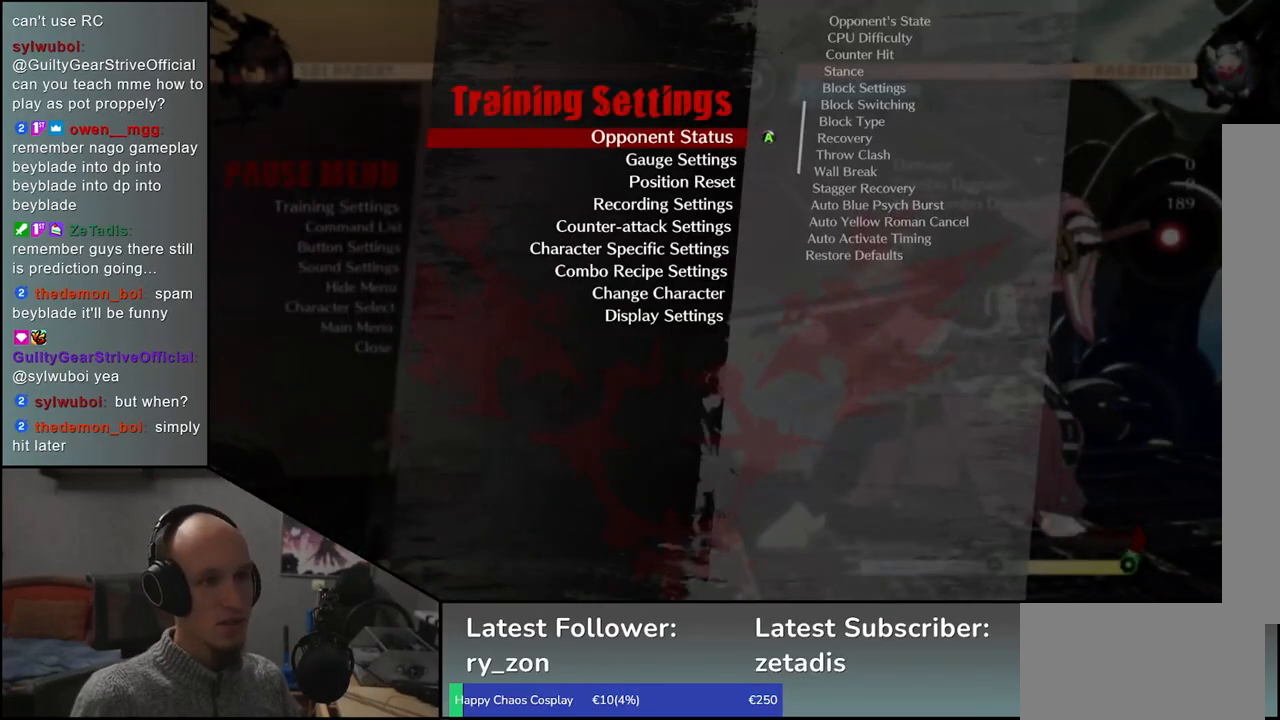
{"buttons": [], "left_stick": "center", "events": []}
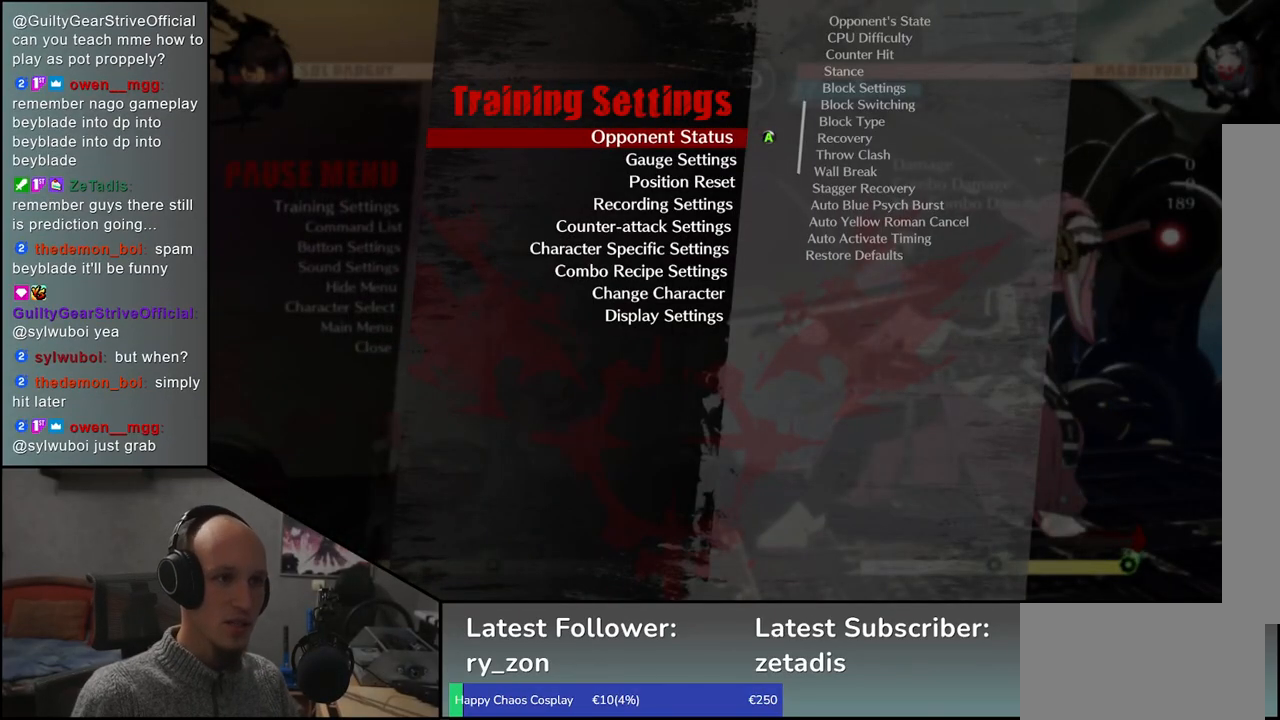
{"buttons": [], "left_stick": "center", "events": [[333, "SQUARE", "down"], [417, "SQUARE", "up"]]}
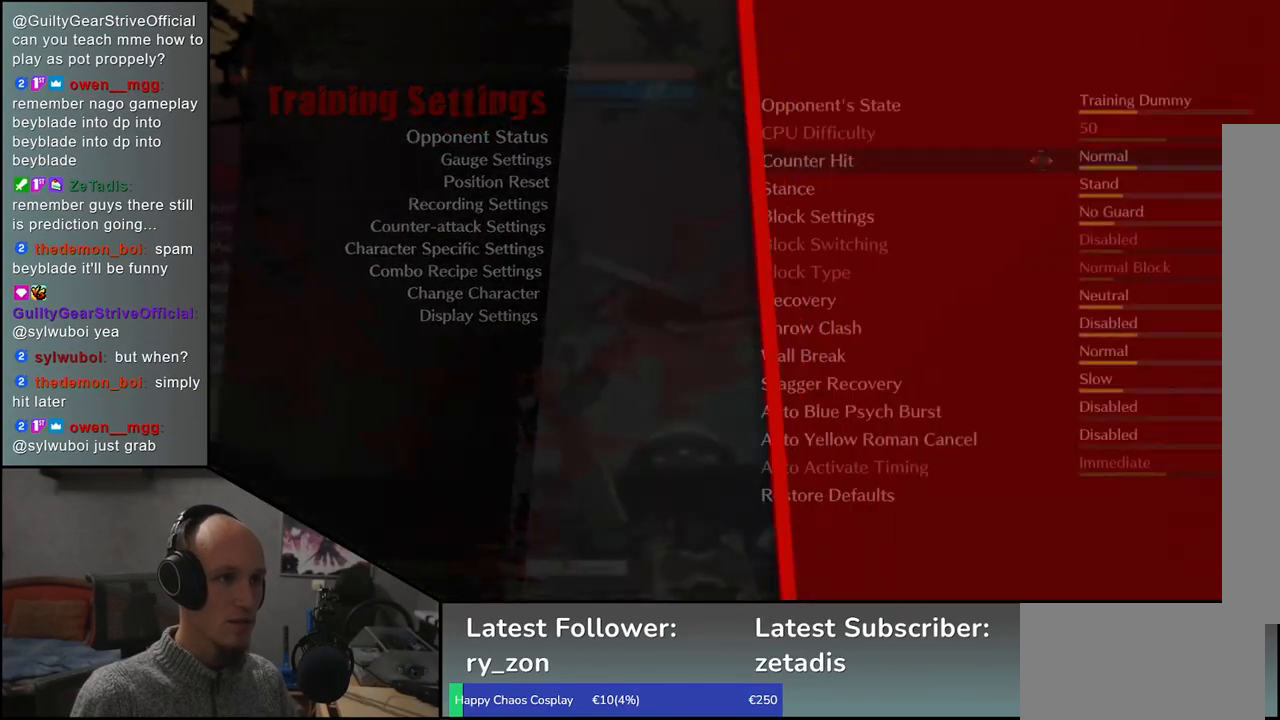
{"buttons": [], "left_stick": "center", "events": []}
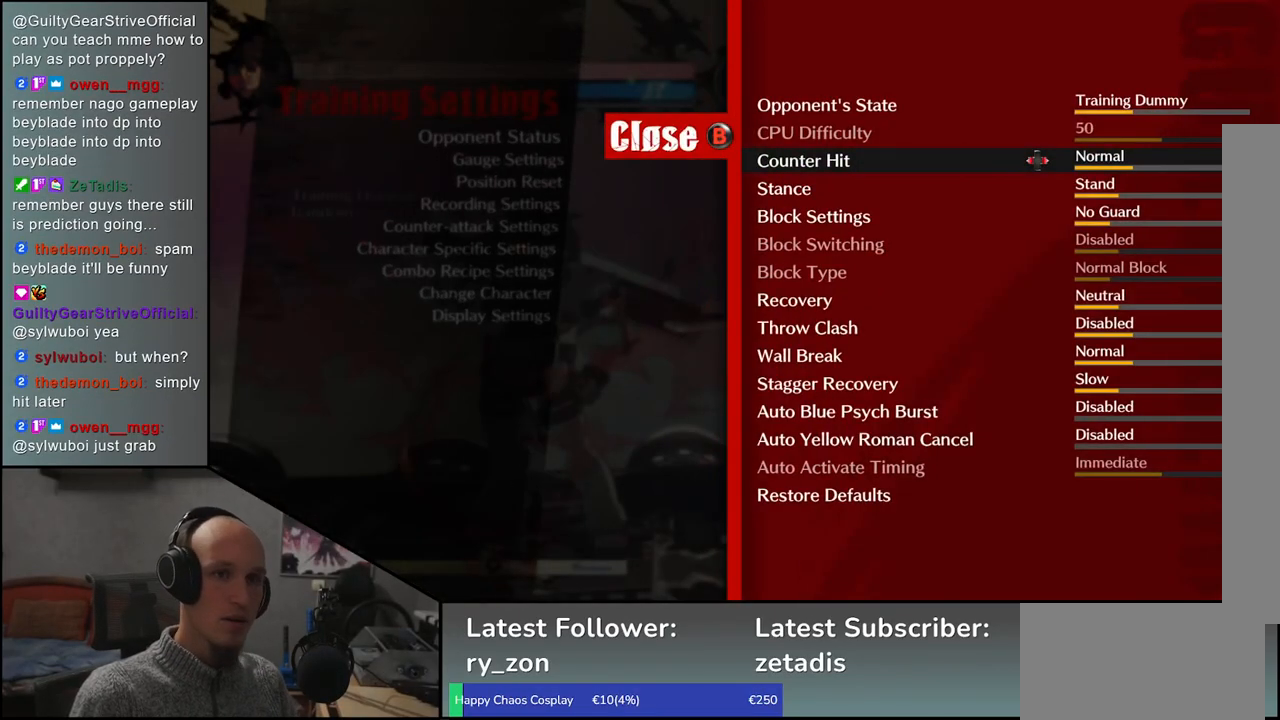
{"buttons": [], "left_stick": "right", "events": [[467, "left_stick", "right"]]}
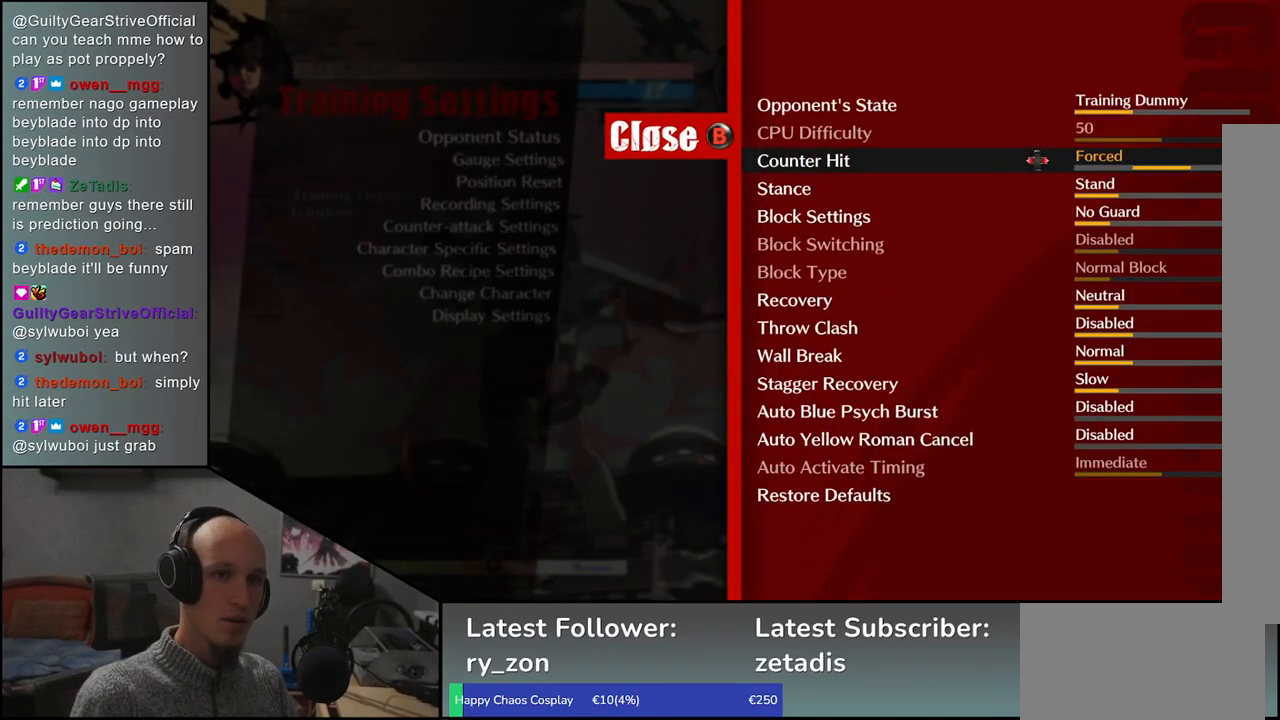
{"buttons": [], "left_stick": "center", "events": [[67, "left_stick", "center"], [250, "SQUARE", "down"], [333, "SQUARE", "up"]]}
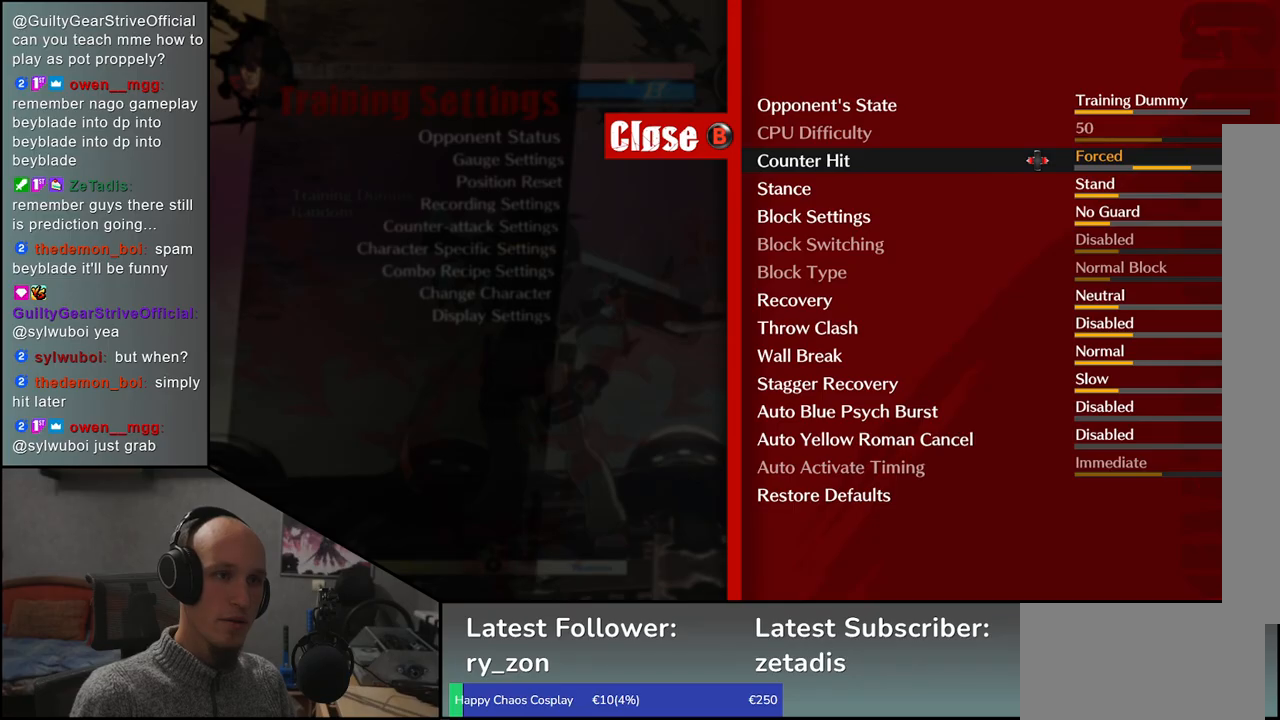
{"buttons": [], "left_stick": "center", "events": [[117, "TRIANGLE", "down"], [200, "TRIANGLE", "up"]]}
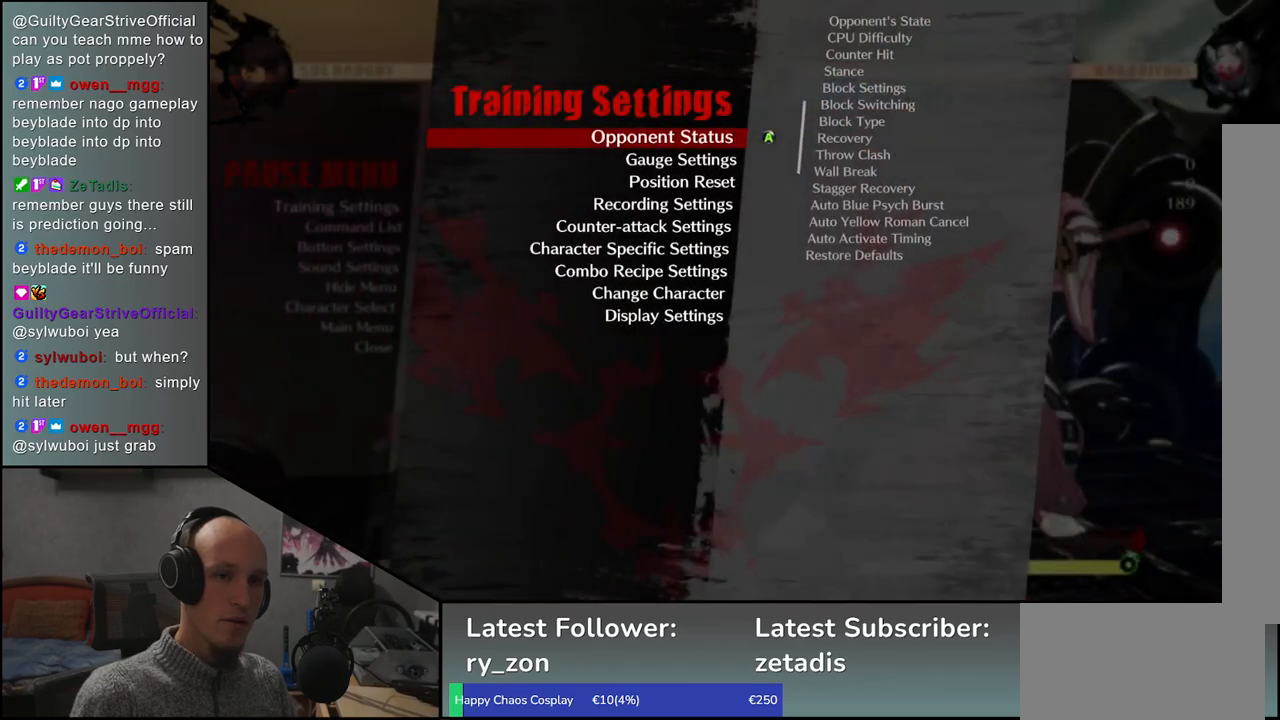
{"buttons": [], "left_stick": "center", "events": [[17, "TRIANGLE", "down"], [117, "TRIANGLE", "up"], [350, "TRIANGLE", "down"], [450, "TRIANGLE", "up"]]}
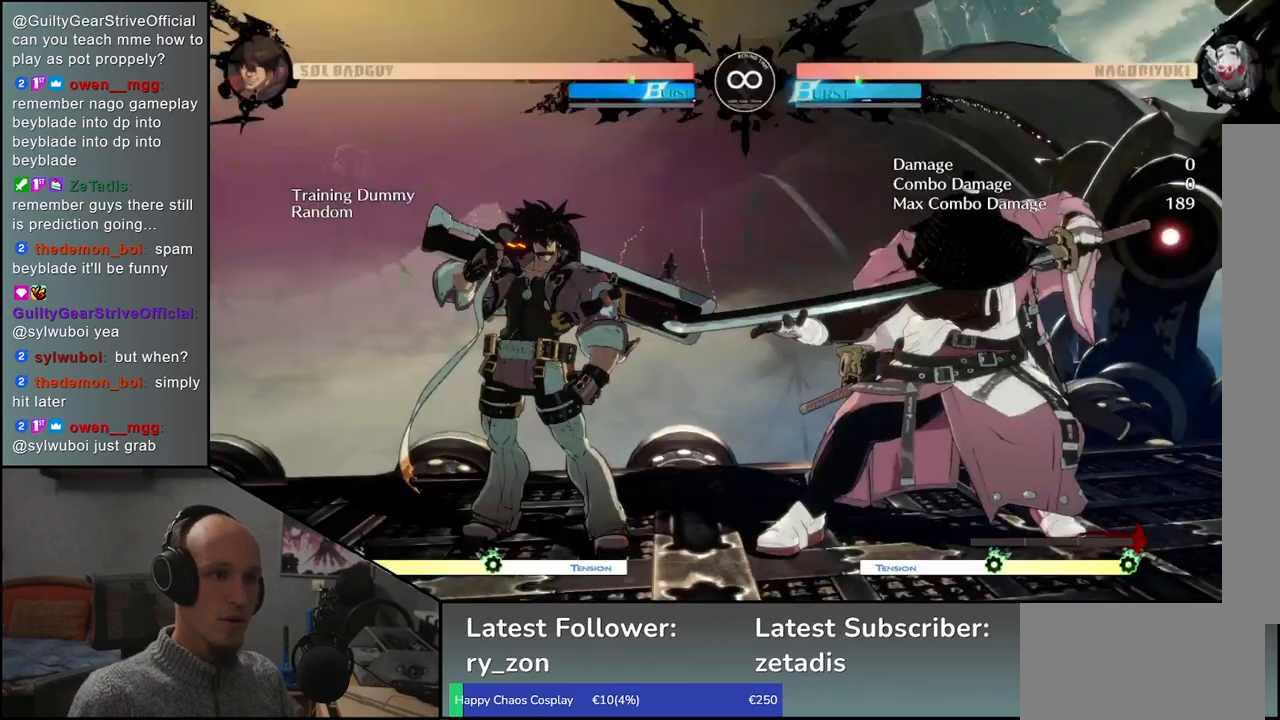
{"buttons": [], "left_stick": "center", "events": []}
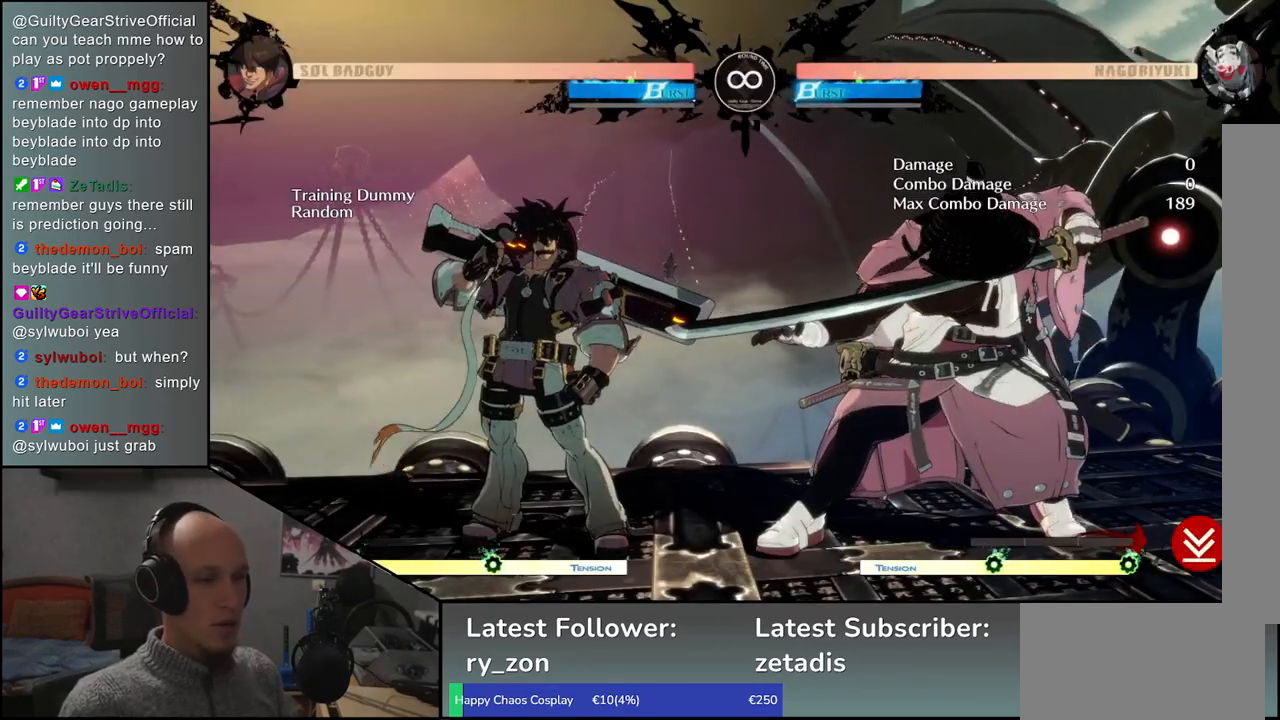
{"buttons": [], "left_stick": "center", "events": []}
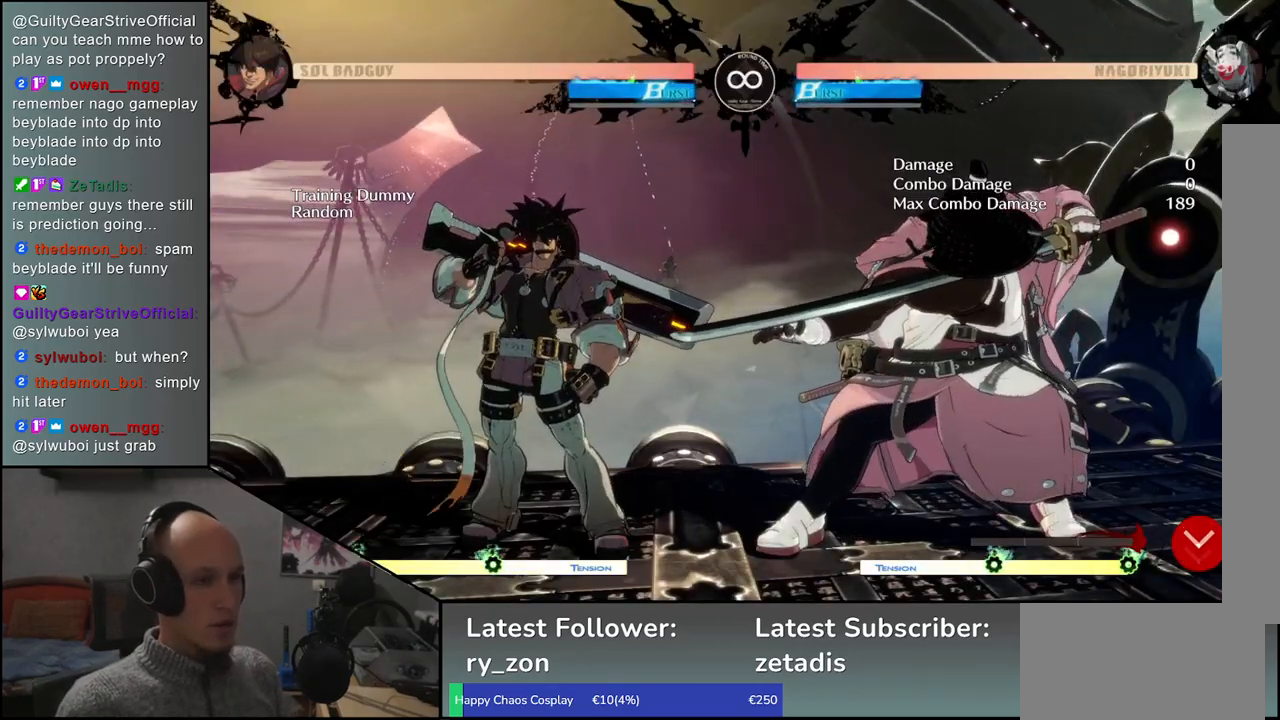
{"buttons": [], "left_stick": "left", "events": [[167, "left_stick", "left"]]}
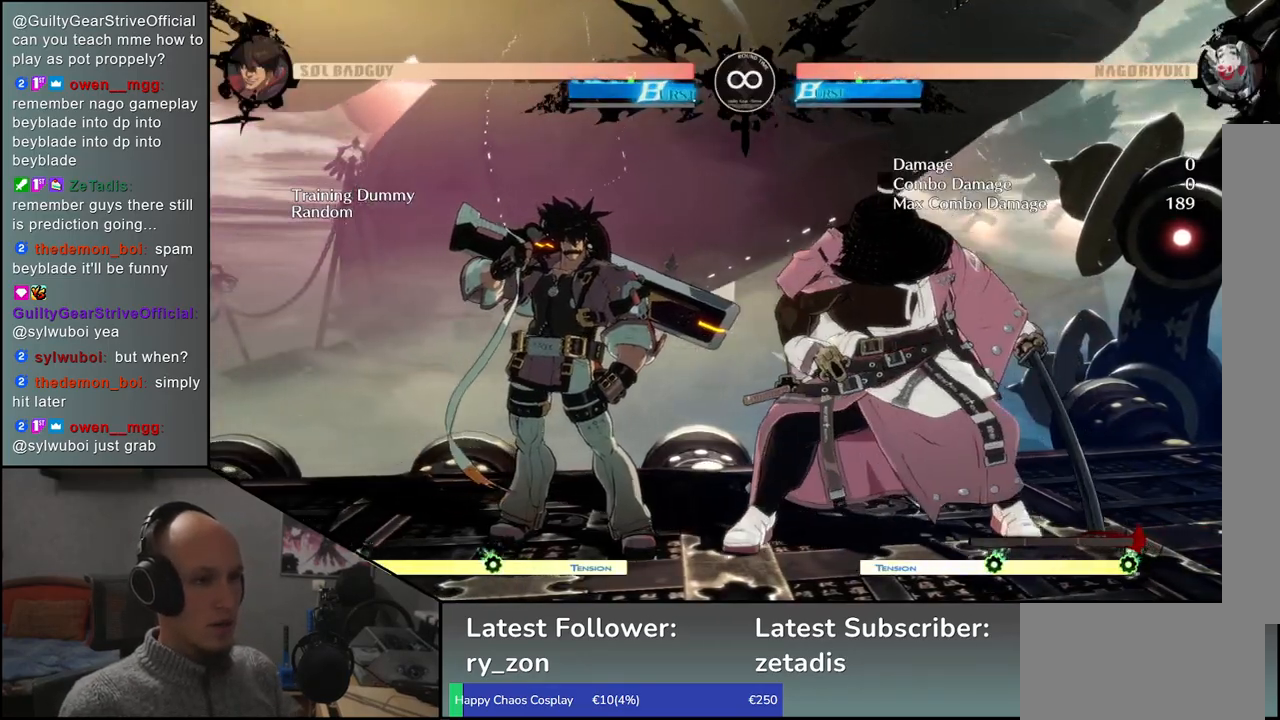
{"buttons": [], "left_stick": "left", "events": []}
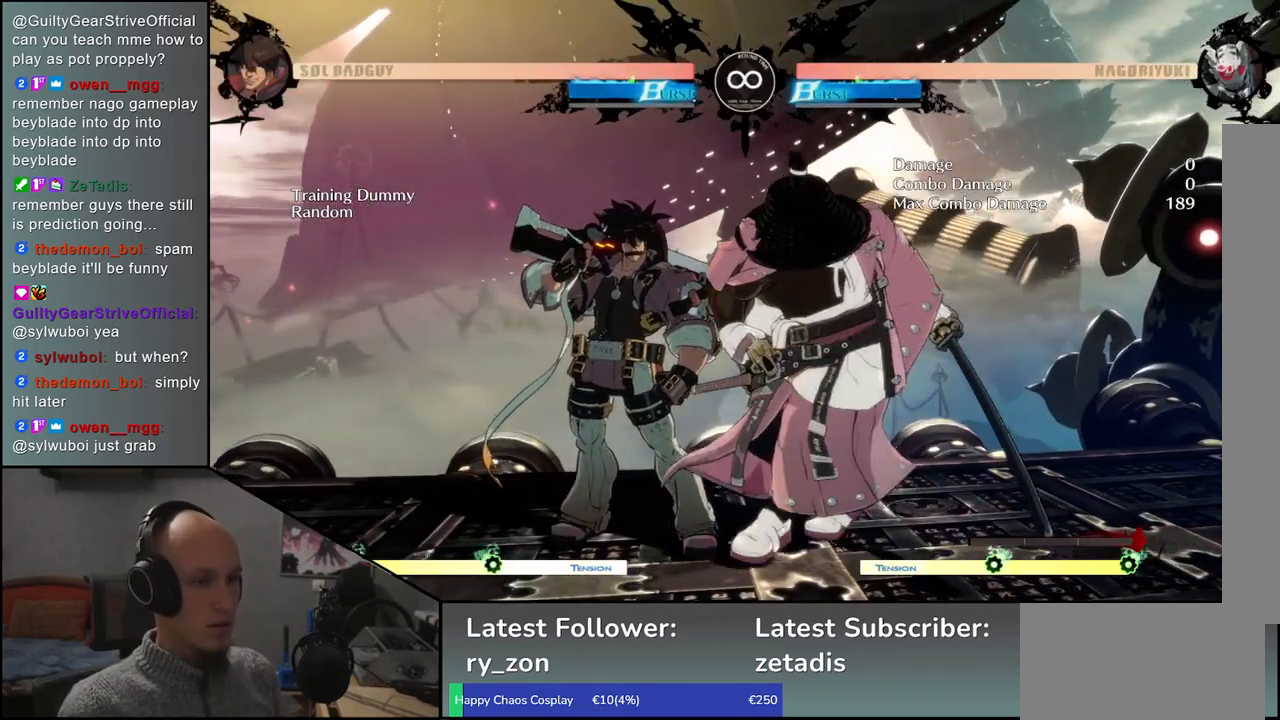
{"buttons": [], "left_stick": "down", "events": [[33, "left_stick", "center"], [400, "left_stick", "left"], [467, "left_stick", "down"]]}
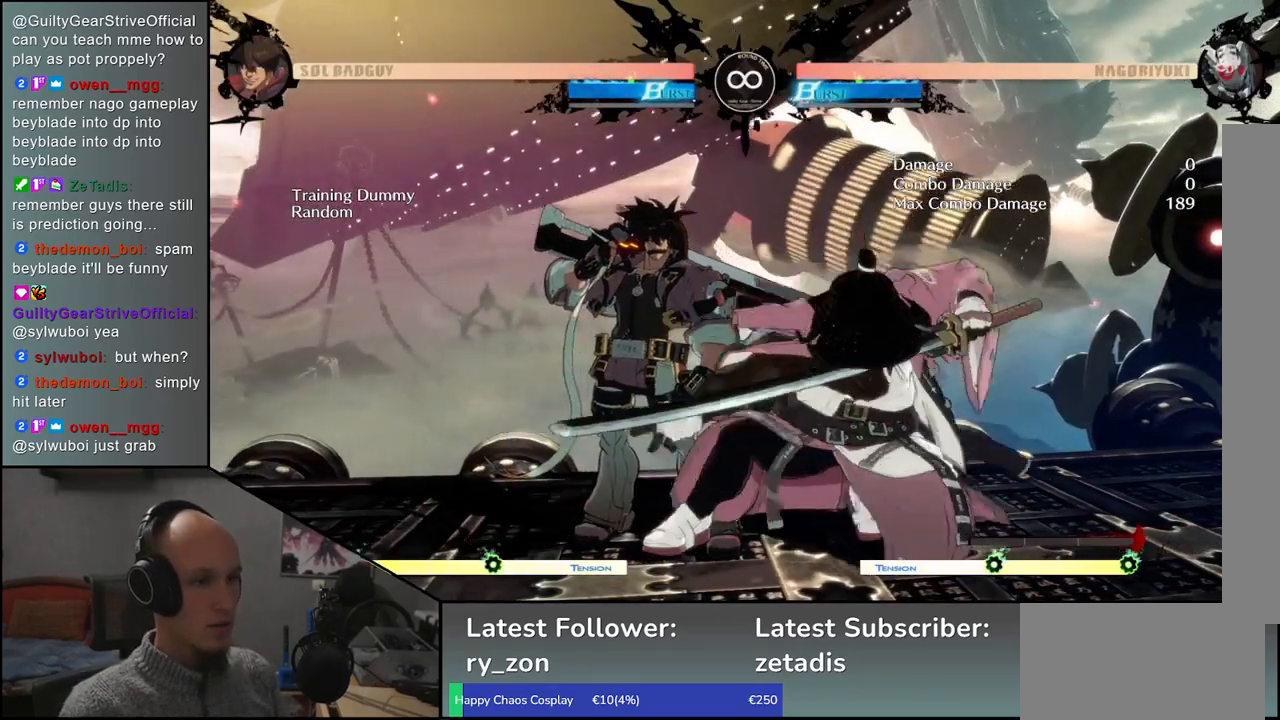
{"buttons": [], "left_stick": "center", "events": [[33, "left_stick", "right"], [50, "L1", "down"], [100, "left_stick", "center"], [150, "L1", "up"], [367, "R1", "down"], [433, "R1", "up"]]}
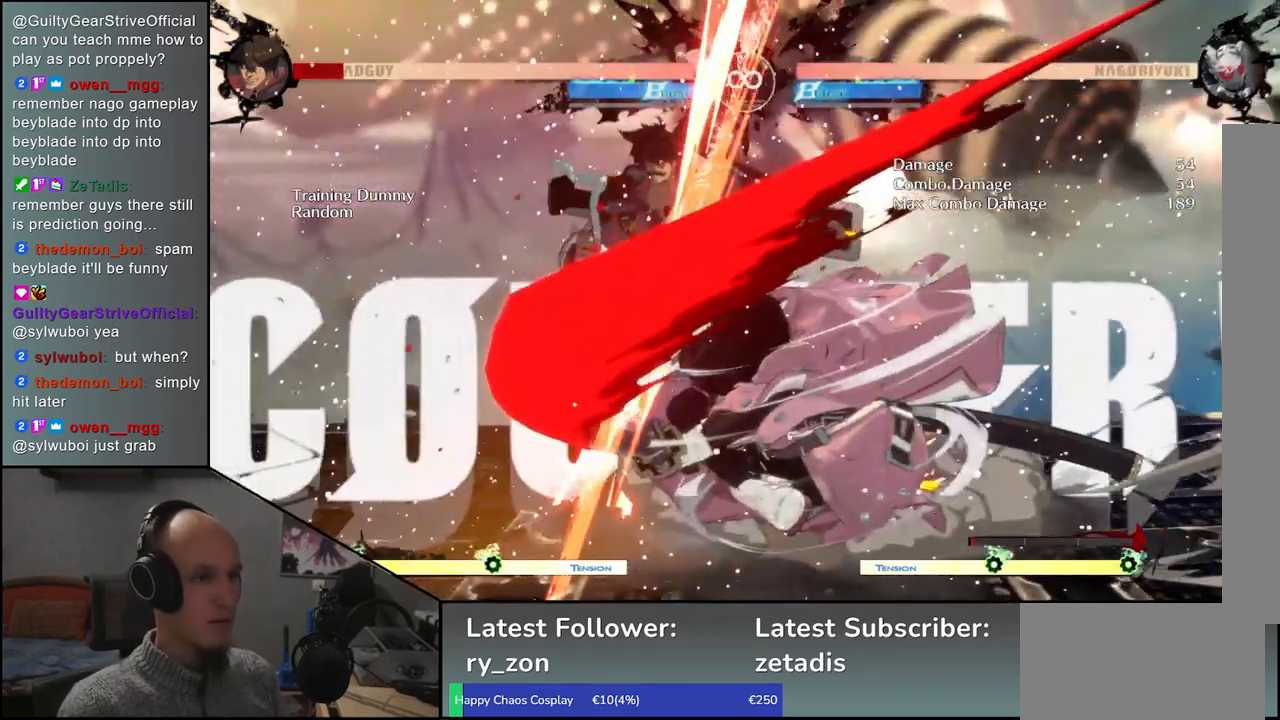
{"buttons": [], "left_stick": "center", "events": [[50, "R1", "down"], [117, "R1", "up"], [233, "R1", "down"], [317, "R1", "up"], [433, "R1", "down"], [500, "R1", "up"]]}
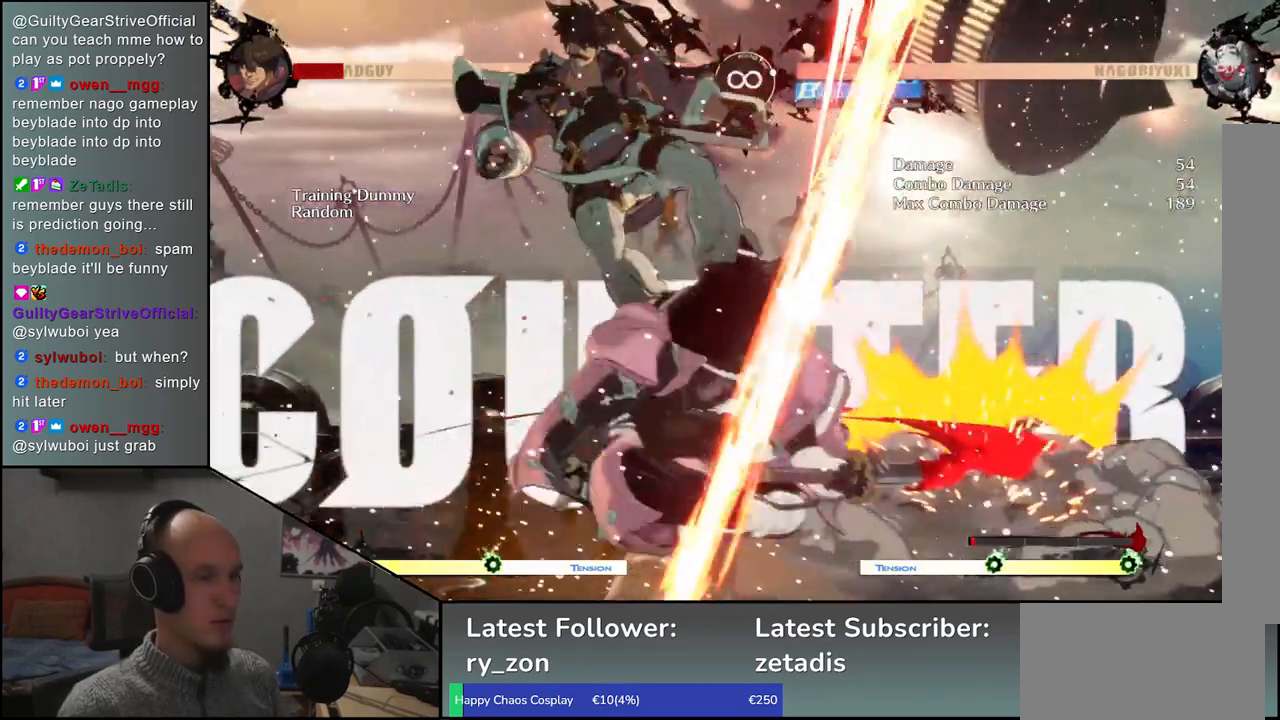
{"buttons": ["L1"], "left_stick": "down", "events": [[117, "R1", "down"], [217, "R1", "up"], [400, "left_stick", "down"], [467, "L1", "down"]]}
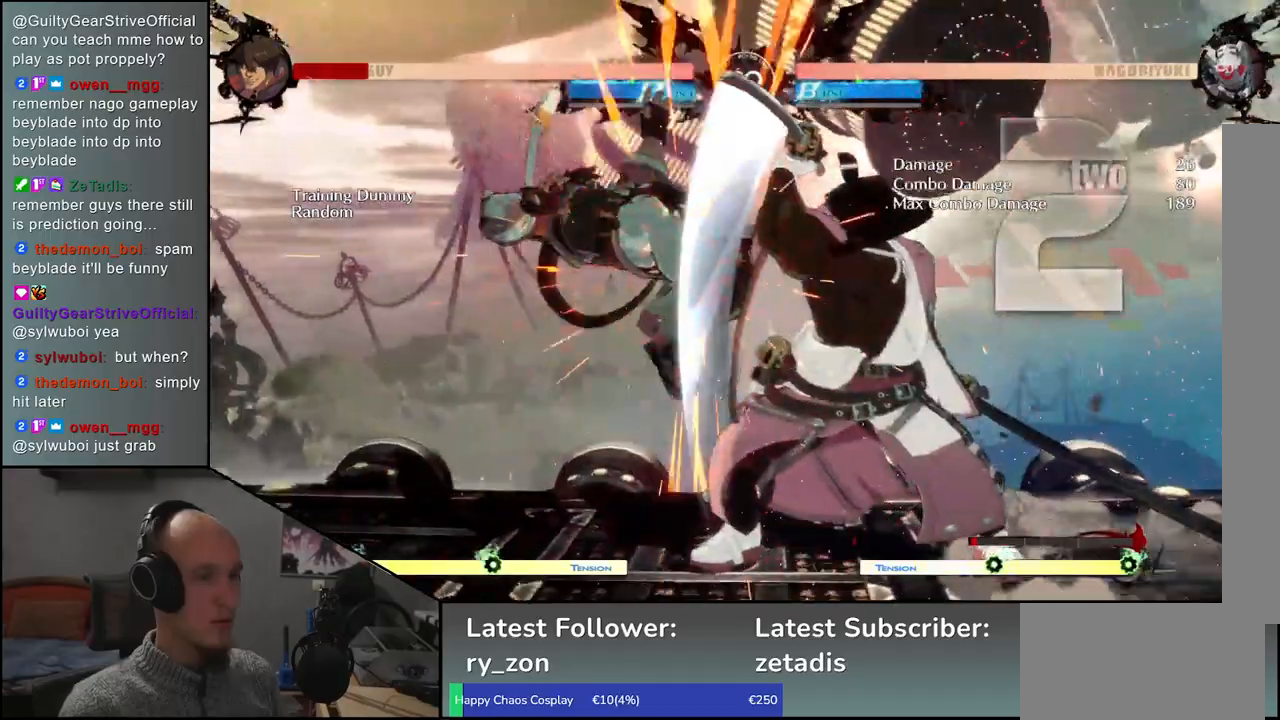
{"buttons": [], "left_stick": "left", "events": [[67, "L1", "up"], [133, "left_stick", "center"], [383, "left_stick", "right"], [500, "left_stick", "left"]]}